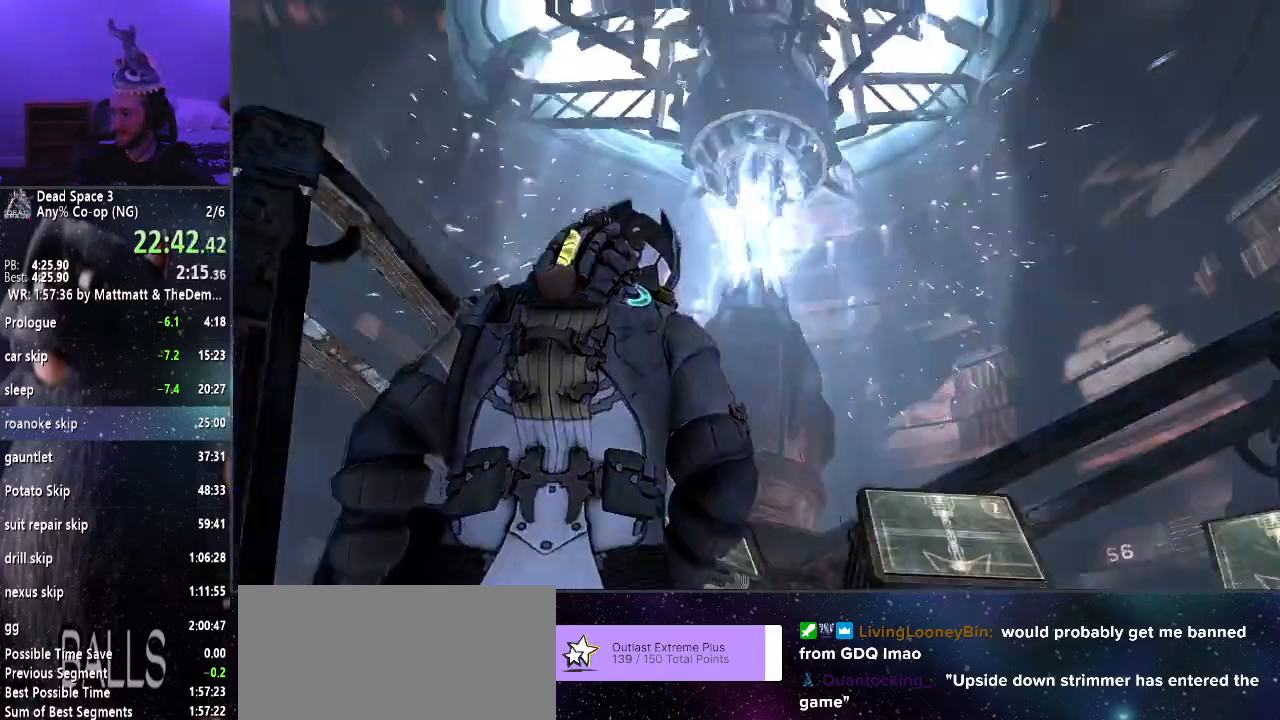
Gameplay with keyboard and mouse; each line is a JSON object with the keys and mouse buttons held at the frame after it. "events" lists presses ("down") and releases ("up") of "a", "alt", "c", "ctrl", "d", "e", "f", "q", "r", "s", "shift", "space", "tab", "v", "w", "x", "z", "mouse_left", "mouse_middle", "mouse_right", "mouse_wheel_up" and "mouse_wheel_down" between this image and that frame as [ms after this image, input, new state], when the widget could be followed in between. "mouse_left", "mouse_middle", "mouse_right", "mouse_wheel_up", "mouse_wheel_down" = the "left", "middle", "right", "wheel_up", "wheel_down" buttons of the "mouse" list. No other keys are recorded. Mouse movement is not recorded.
{"keys": ["s", "shift"], "mouse": [], "events": []}
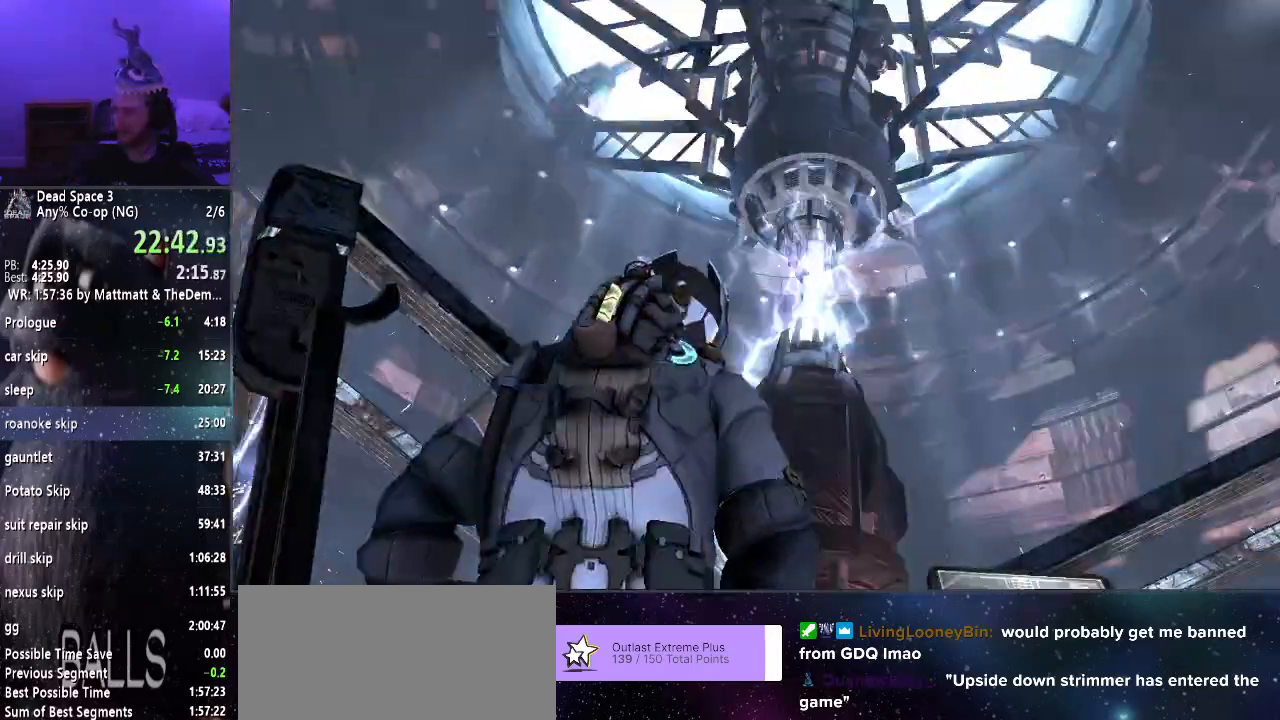
{"keys": ["s", "shift"], "mouse": [], "events": []}
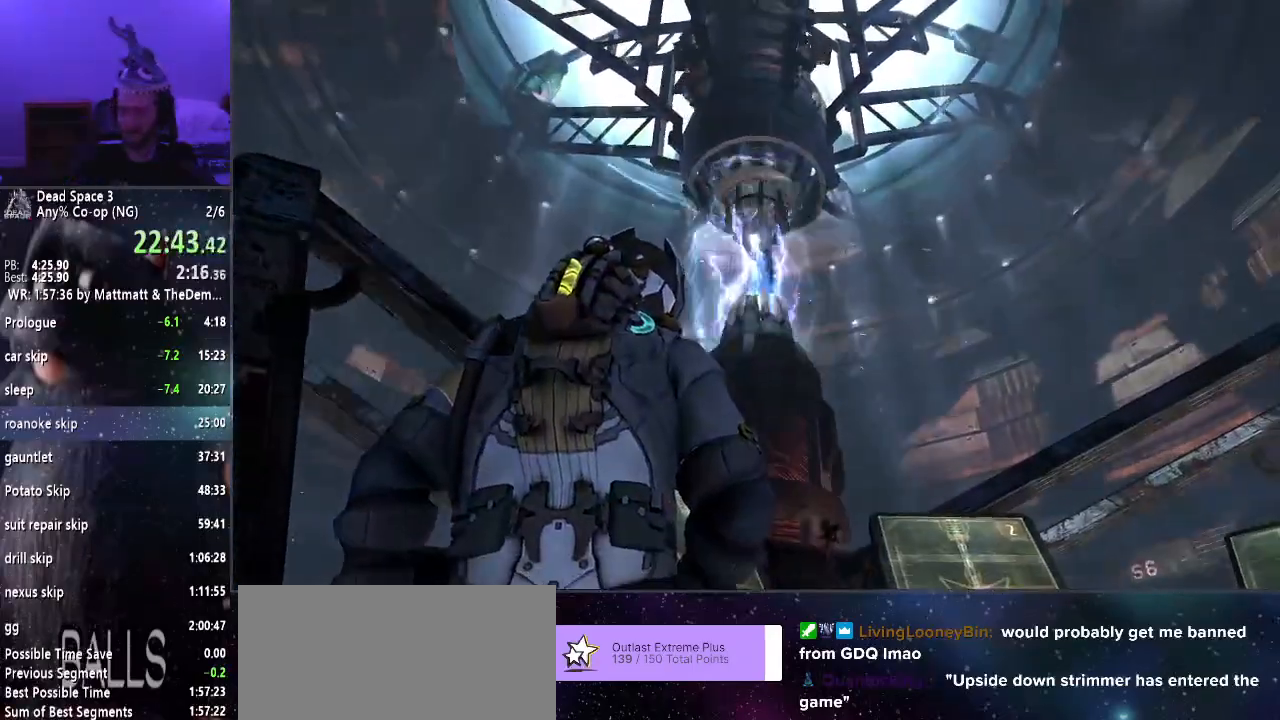
{"keys": ["d", "s", "shift"], "mouse": [], "events": [[17, "d", "down"]]}
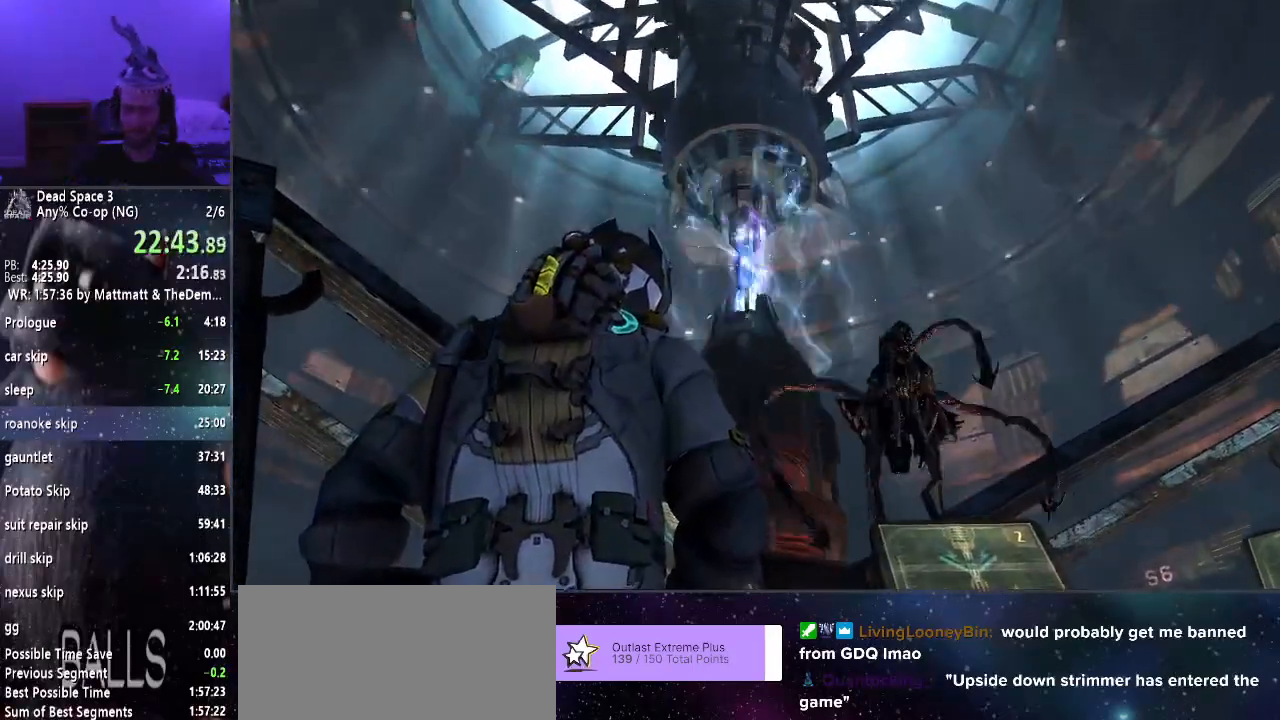
{"keys": ["d", "shift"], "mouse": [], "events": [[117, "s", "up"]]}
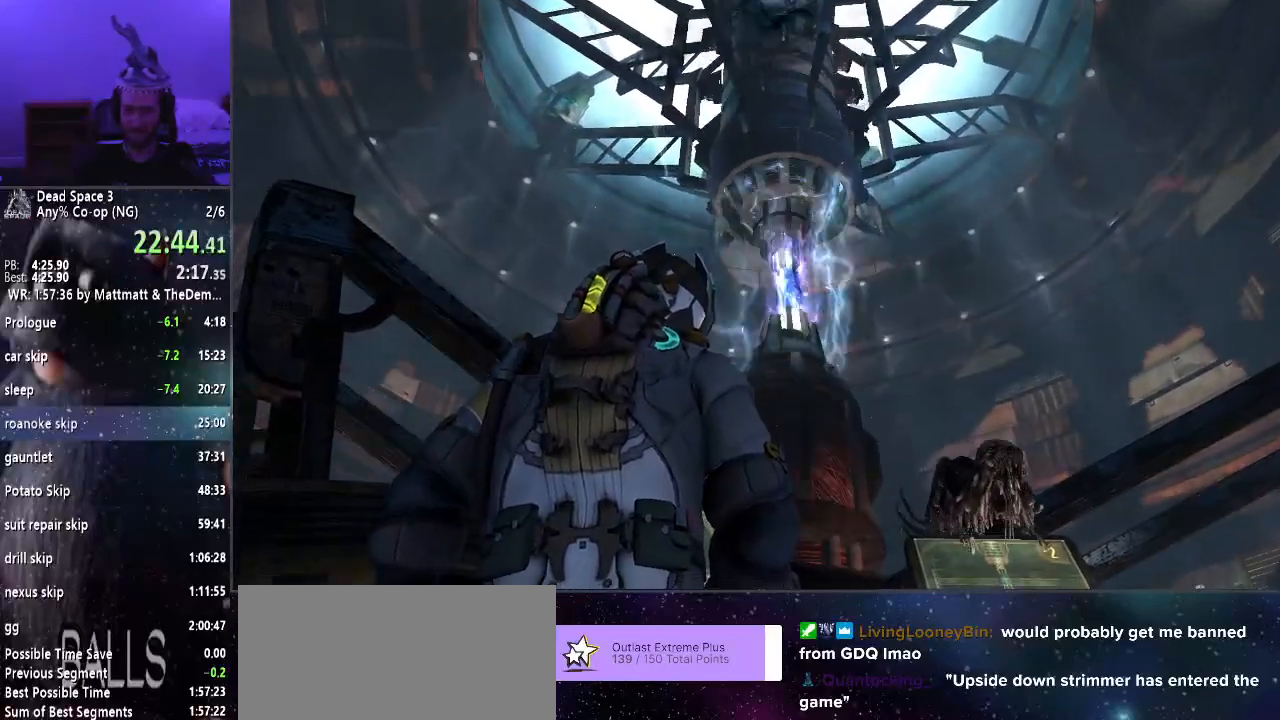
{"keys": ["shift", "w"], "mouse": [], "events": [[50, "w", "down"], [133, "d", "up"]]}
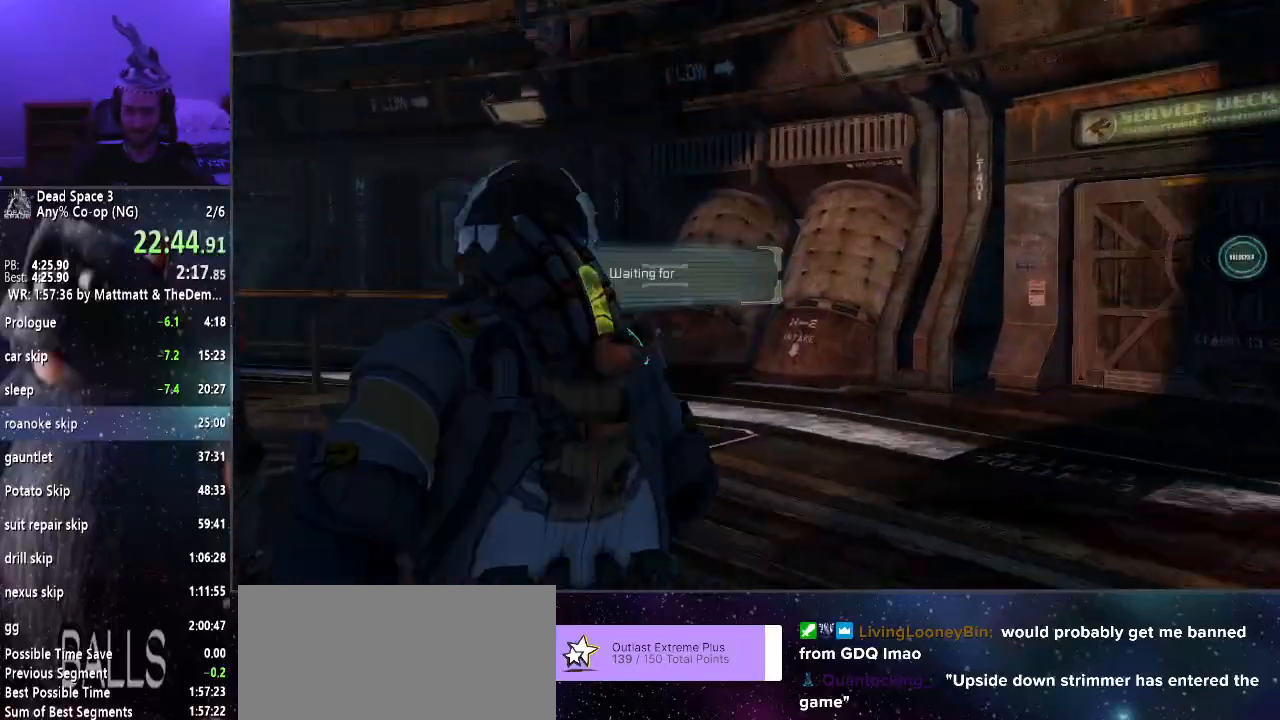
{"keys": ["shift", "w"], "mouse": [], "events": [[200, "q", "down"], [300, "q", "up"]]}
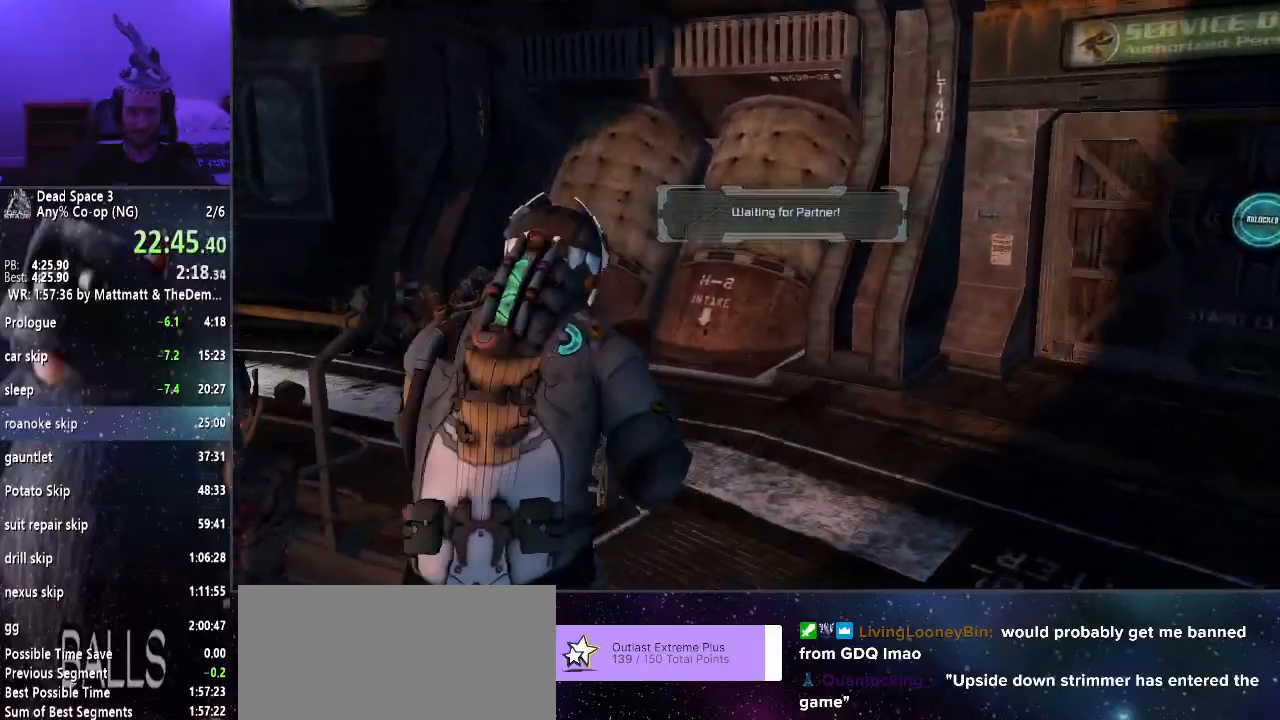
{"keys": ["shift", "w"], "mouse": [], "events": []}
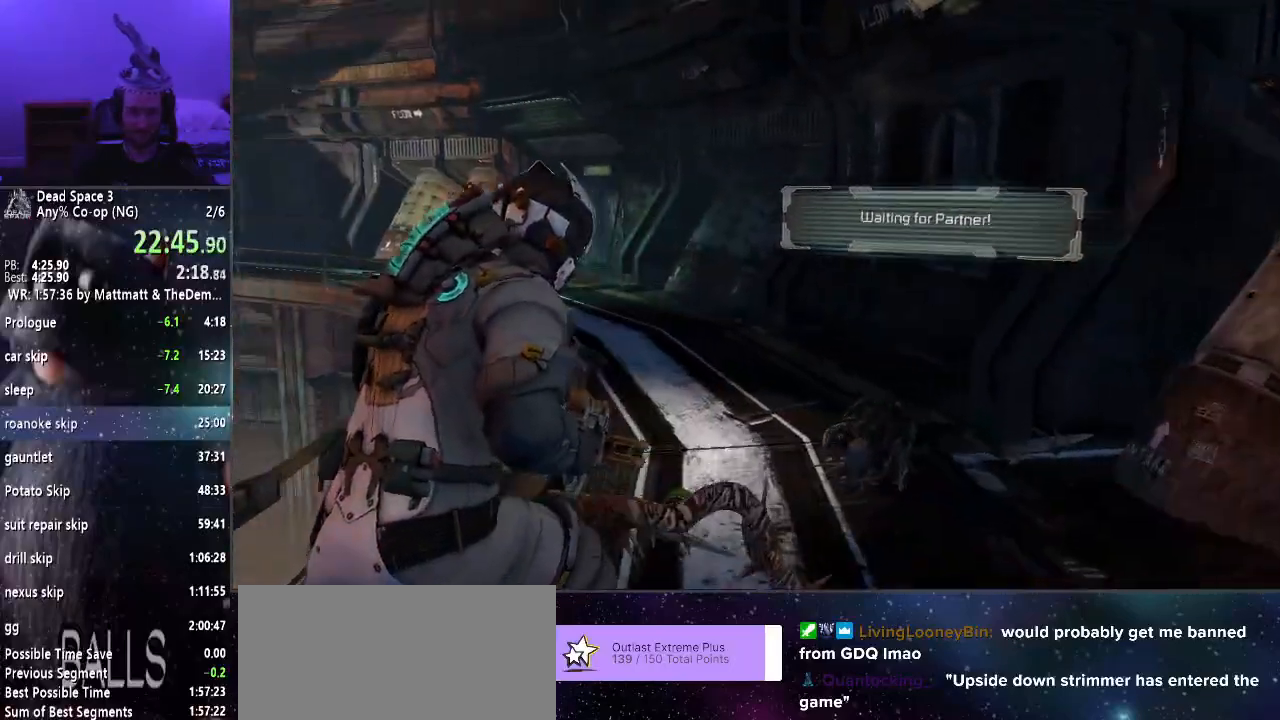
{"keys": ["shift", "w"], "mouse": [], "events": []}
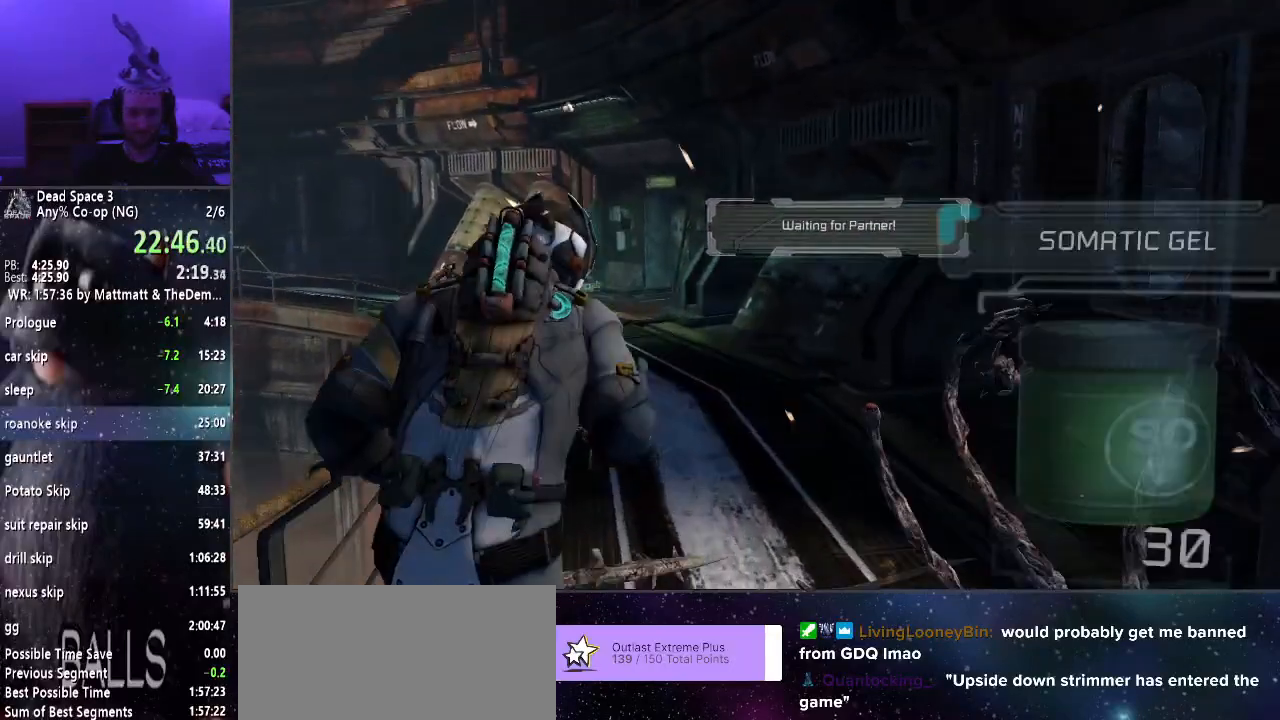
{"keys": ["shift", "w"], "mouse": [], "events": []}
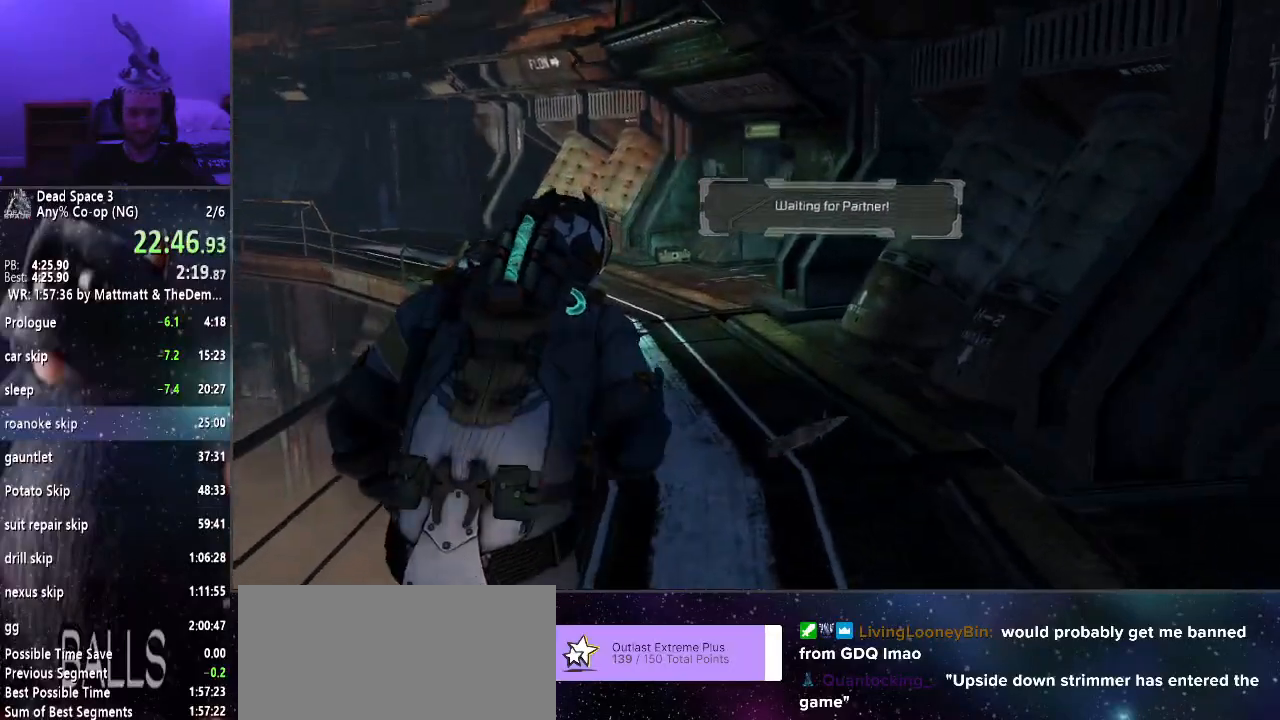
{"keys": ["shift", "w"], "mouse": [], "events": []}
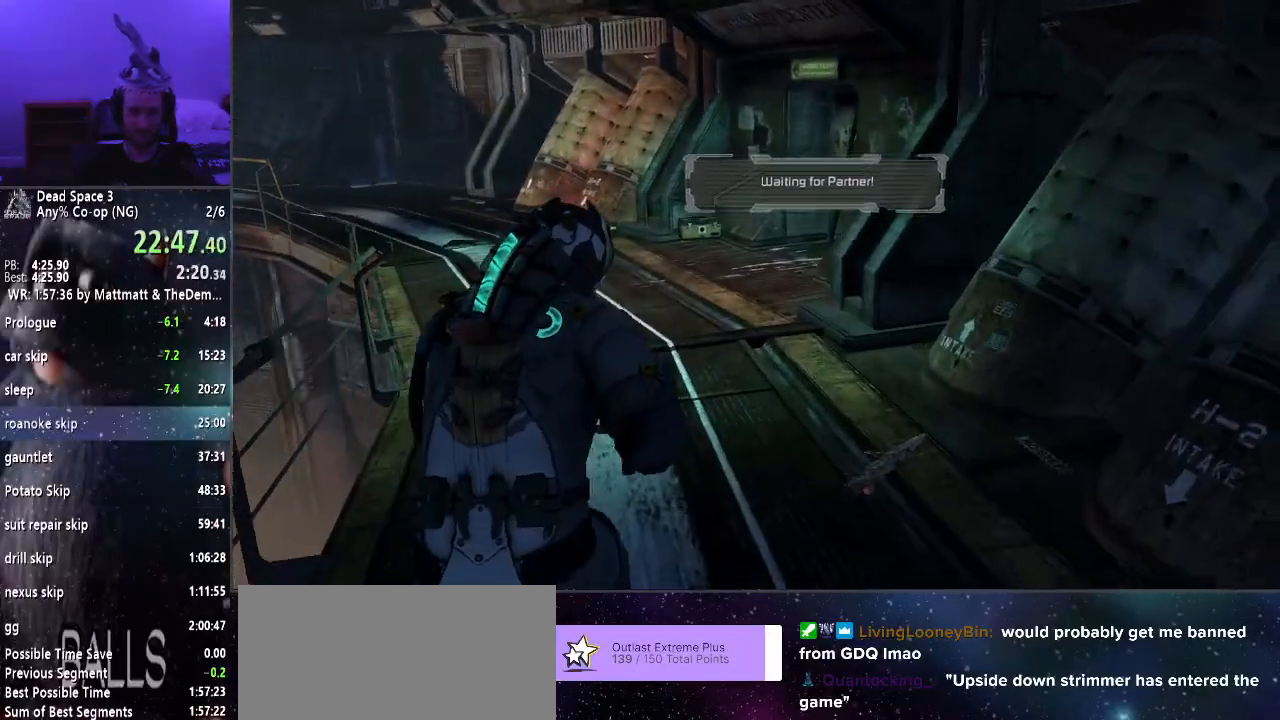
{"keys": ["shift", "w"], "mouse": [], "events": []}
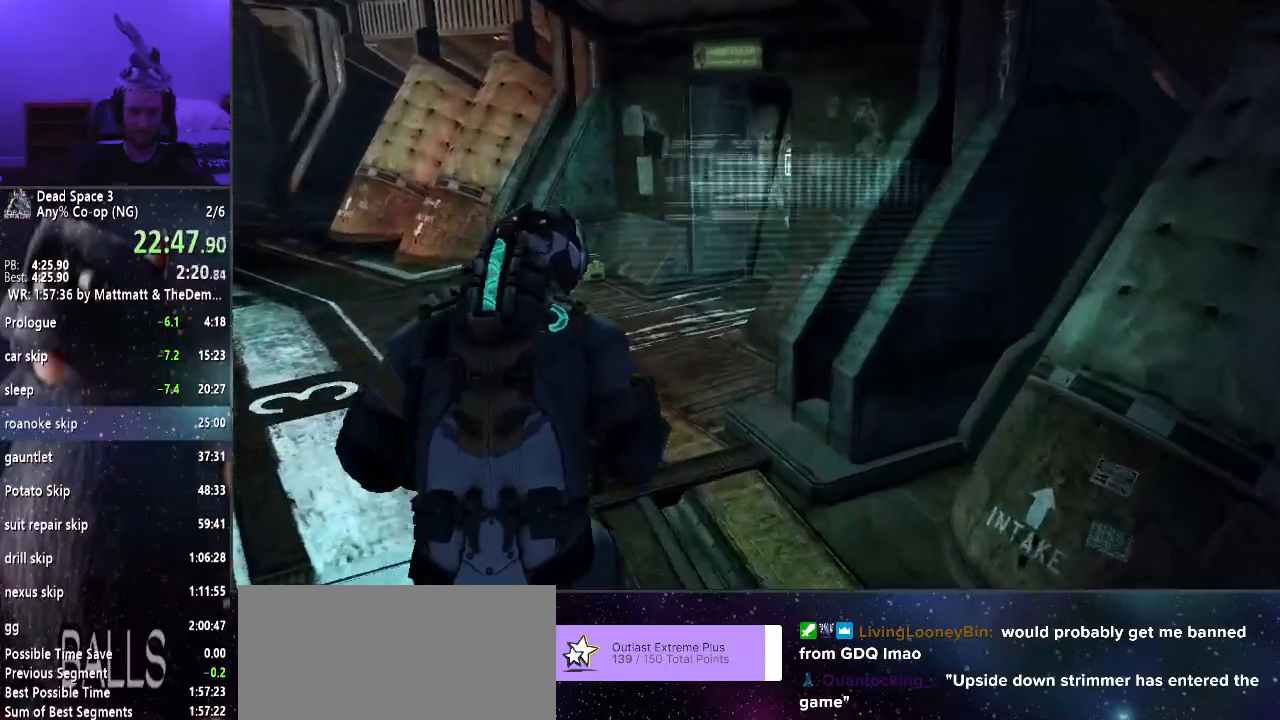
{"keys": ["shift", "w"], "mouse": [], "events": []}
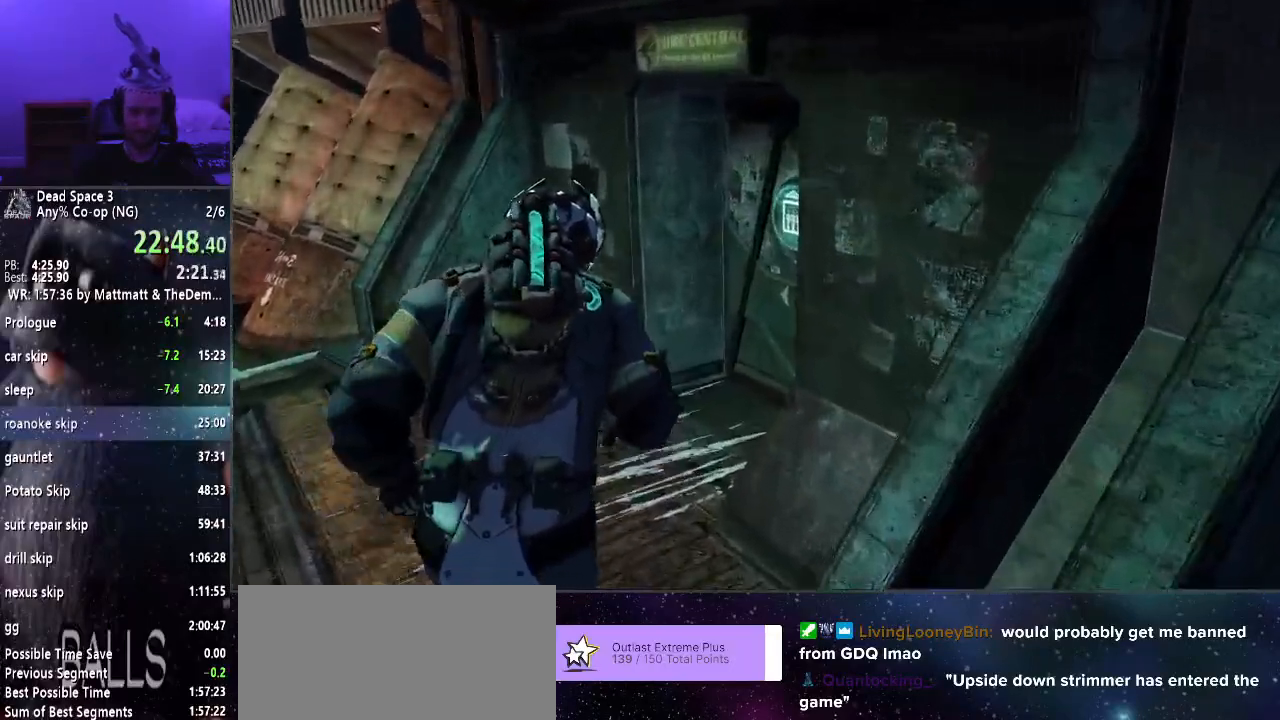
{"keys": ["e", "shift", "w"], "mouse": [], "events": [[417, "e", "down"]]}
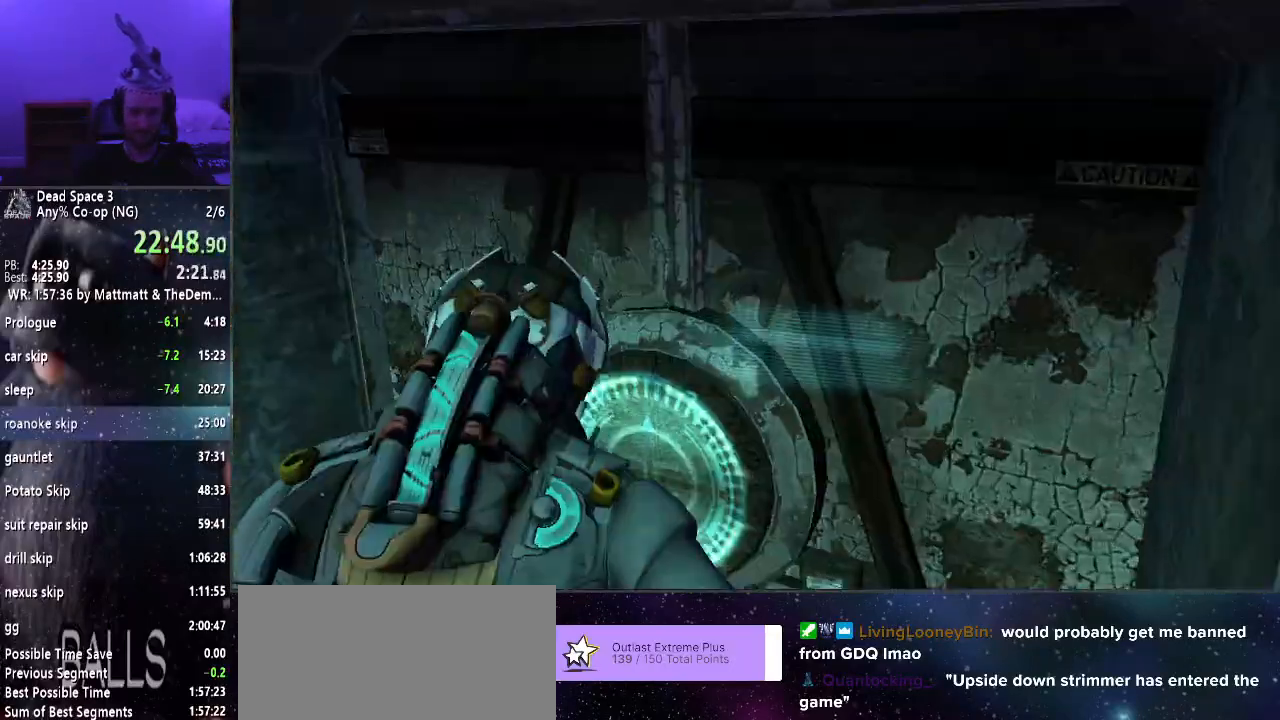
{"keys": ["shift", "w"], "mouse": [], "events": [[17, "e", "up"], [100, "e", "down"], [183, "e", "up"]]}
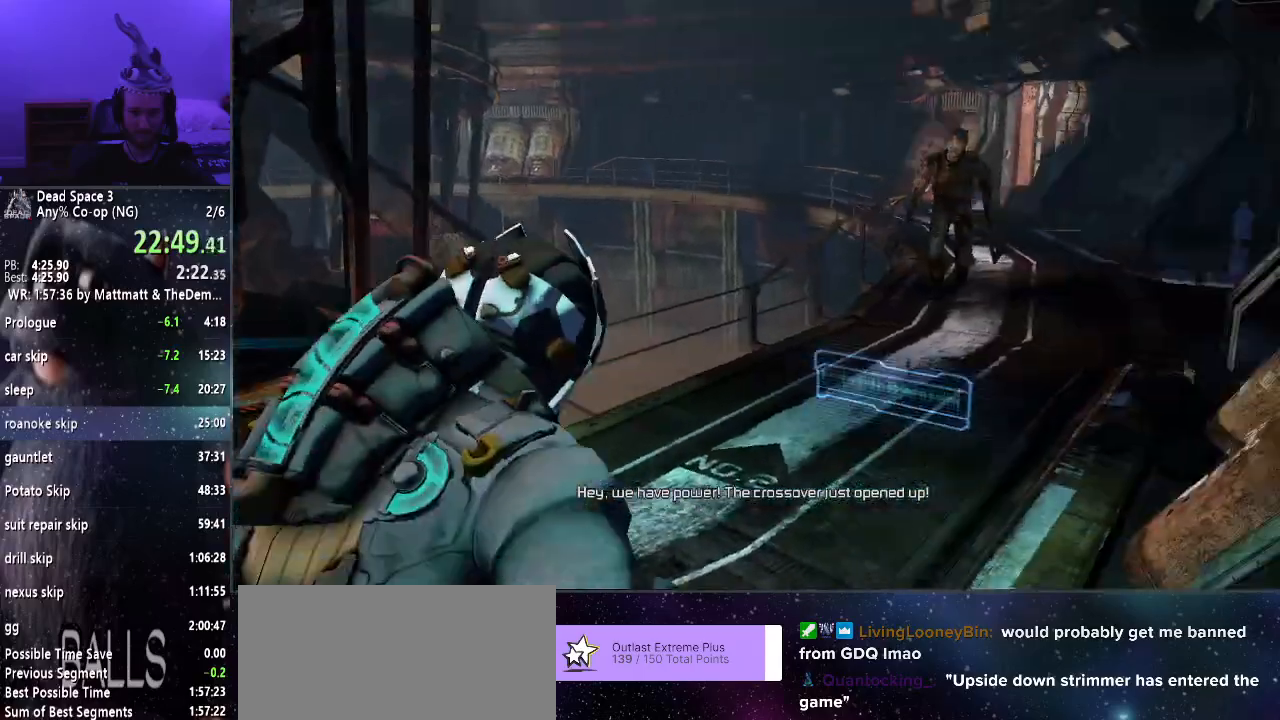
{"keys": ["shift", "w"], "mouse": [], "events": []}
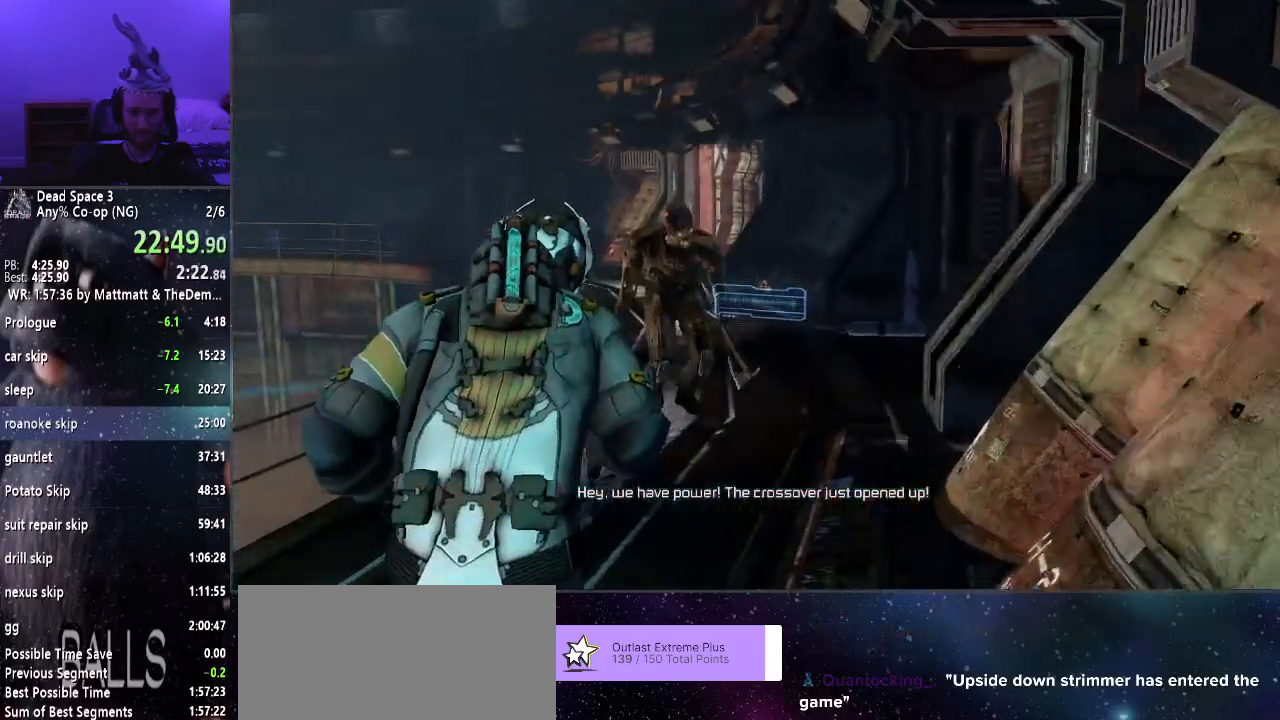
{"keys": ["shift", "w"], "mouse": [], "events": [[267, "mouse_right", "down"], [317, "mouse_left", "down"], [500, "mouse_left", "up"], [500, "mouse_right", "up"]]}
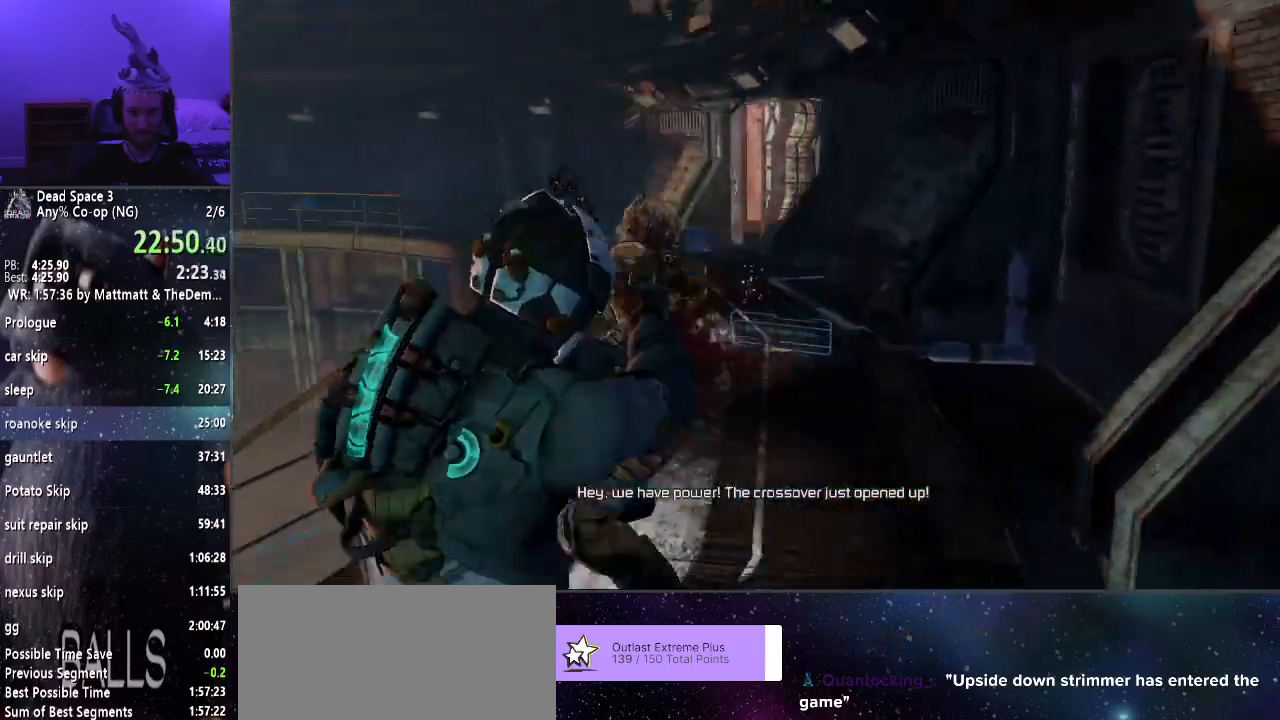
{"keys": ["shift", "w"], "mouse": [], "events": []}
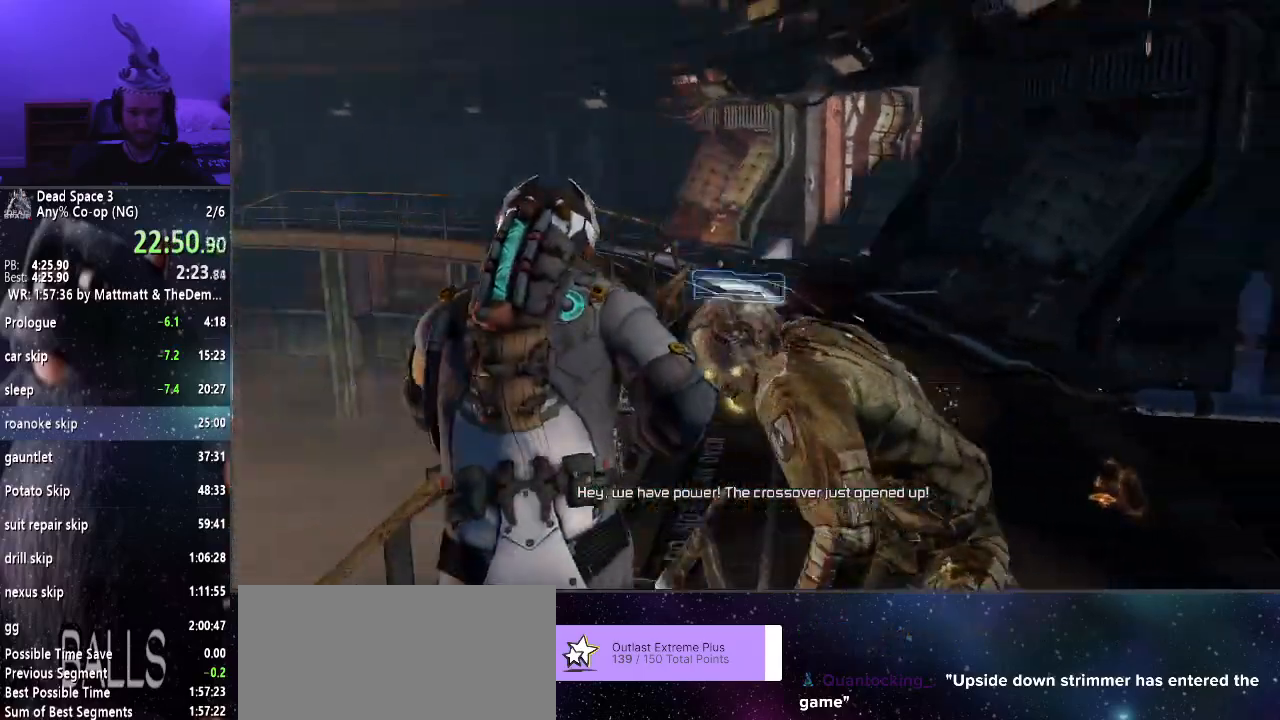
{"keys": ["shift", "w"], "mouse": [], "events": []}
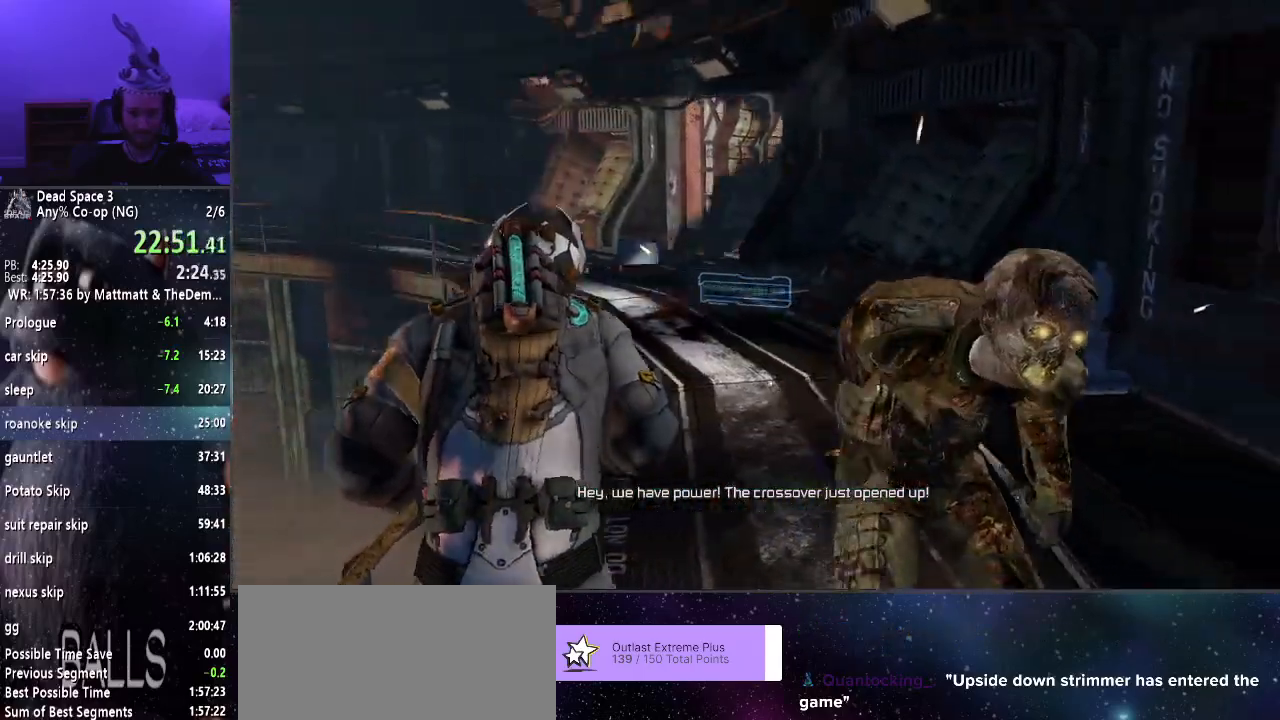
{"keys": ["shift", "w"], "mouse": [], "events": [[317, "mouse_right", "down"], [367, "mouse_left", "down"], [500, "mouse_left", "up"], [500, "mouse_right", "up"]]}
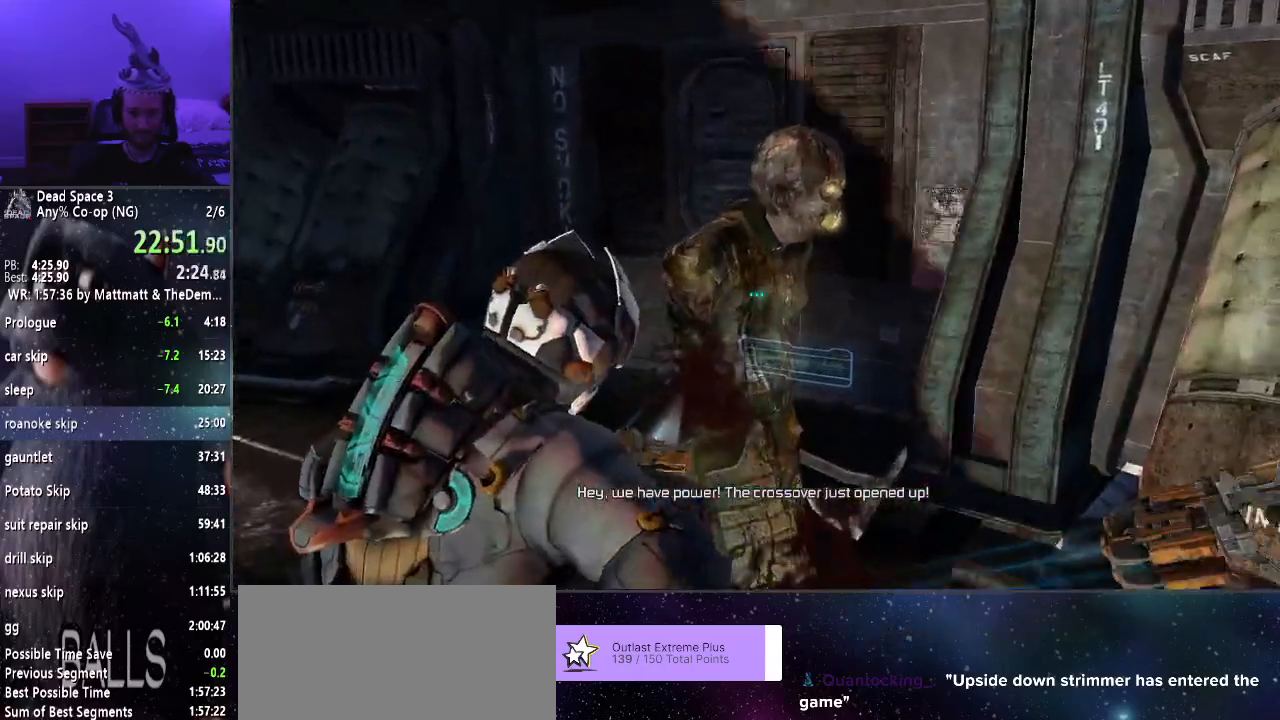
{"keys": ["shift", "w"], "mouse": ["right"], "events": [[467, "mouse_right", "down"]]}
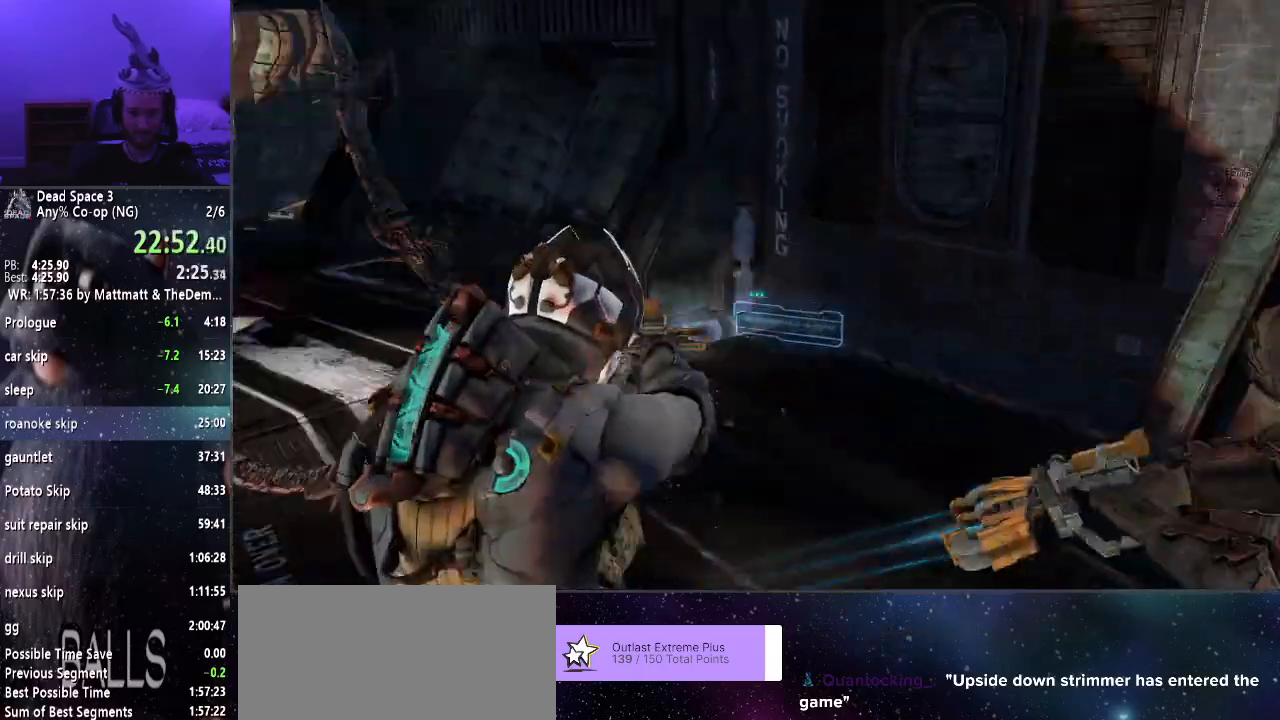
{"keys": ["shift", "w"], "mouse": [], "events": [[67, "mouse_left", "down"], [250, "mouse_left", "up"], [250, "mouse_right", "up"]]}
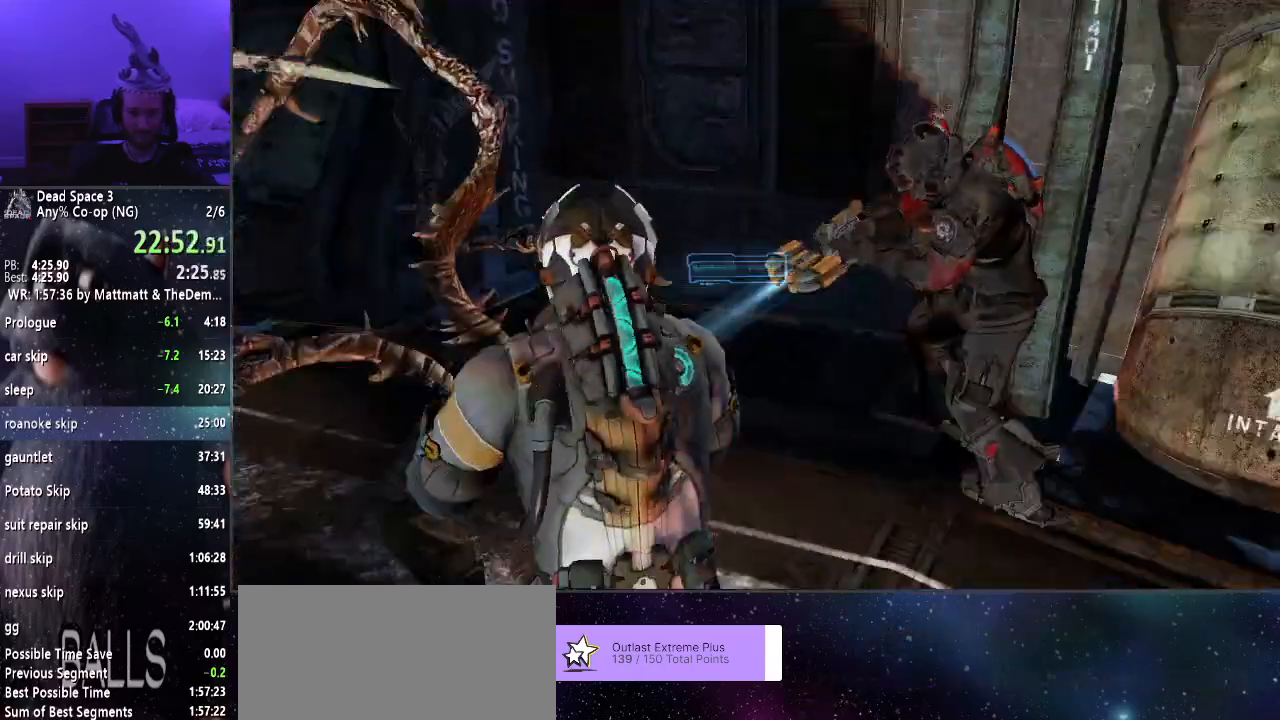
{"keys": ["shift", "w"], "mouse": [], "events": []}
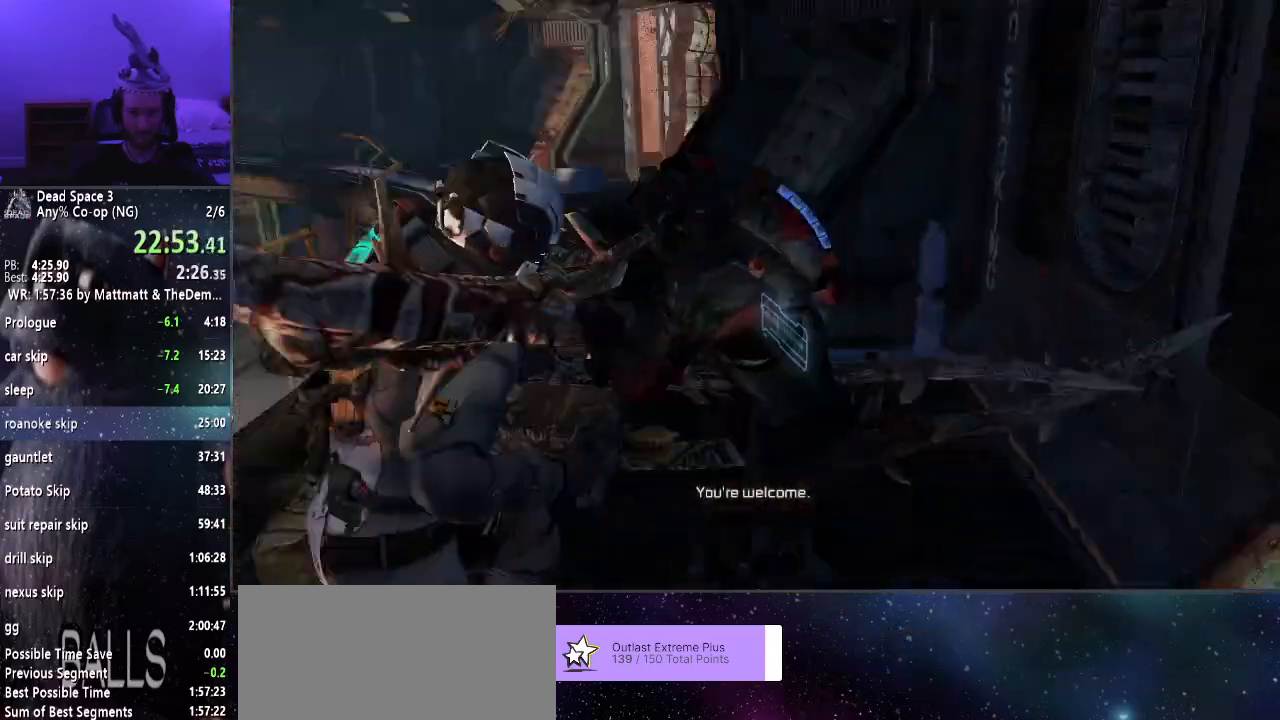
{"keys": ["shift", "w"], "mouse": [], "events": []}
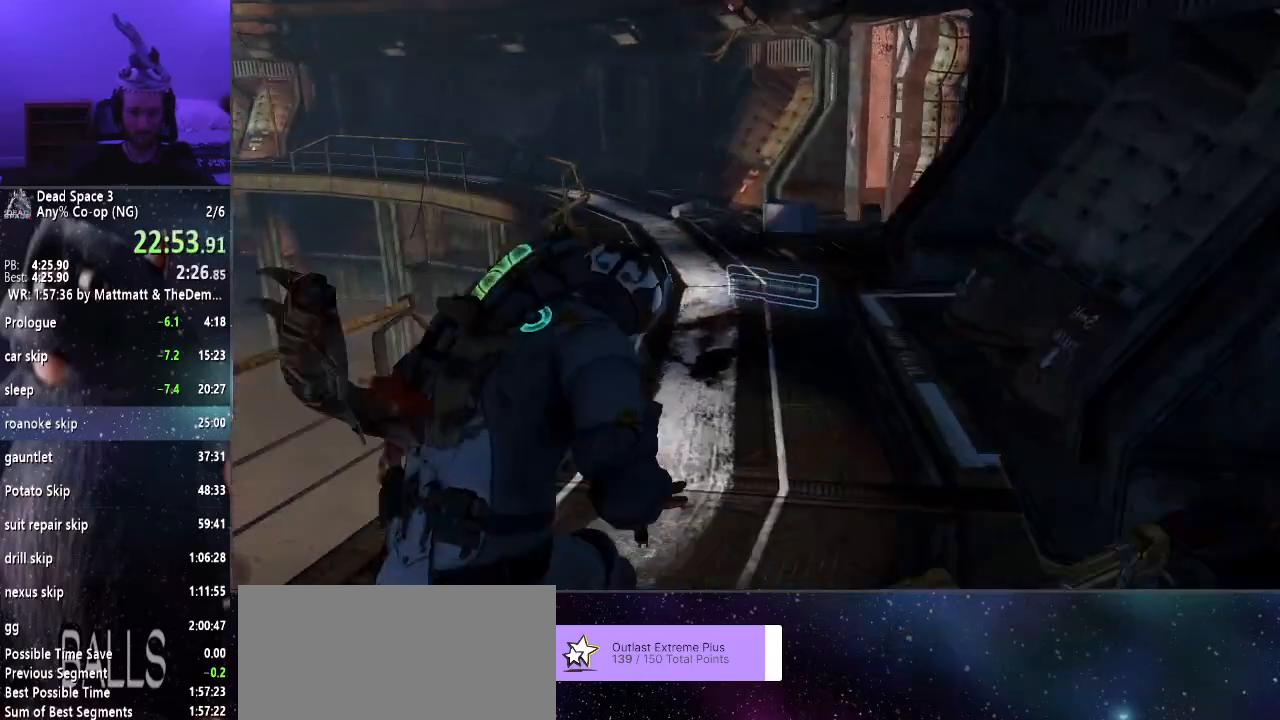
{"keys": ["shift", "w"], "mouse": [], "events": []}
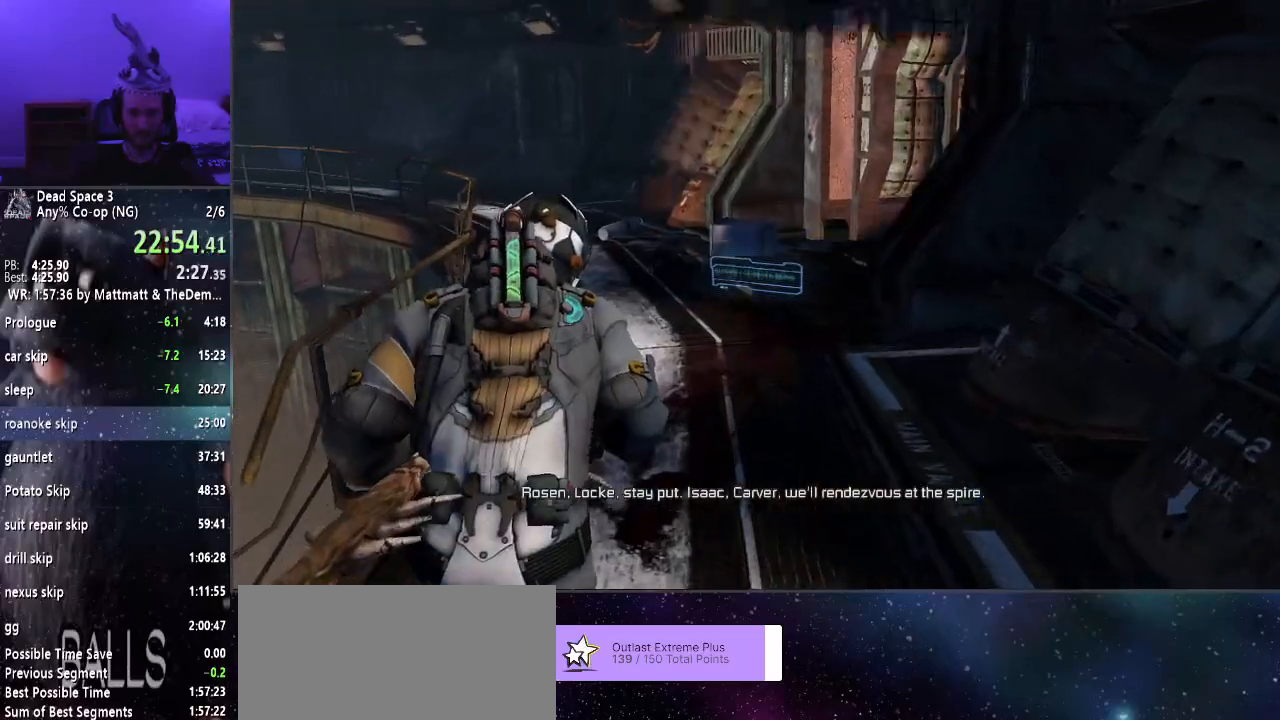
{"keys": ["shift", "w"], "mouse": [], "events": []}
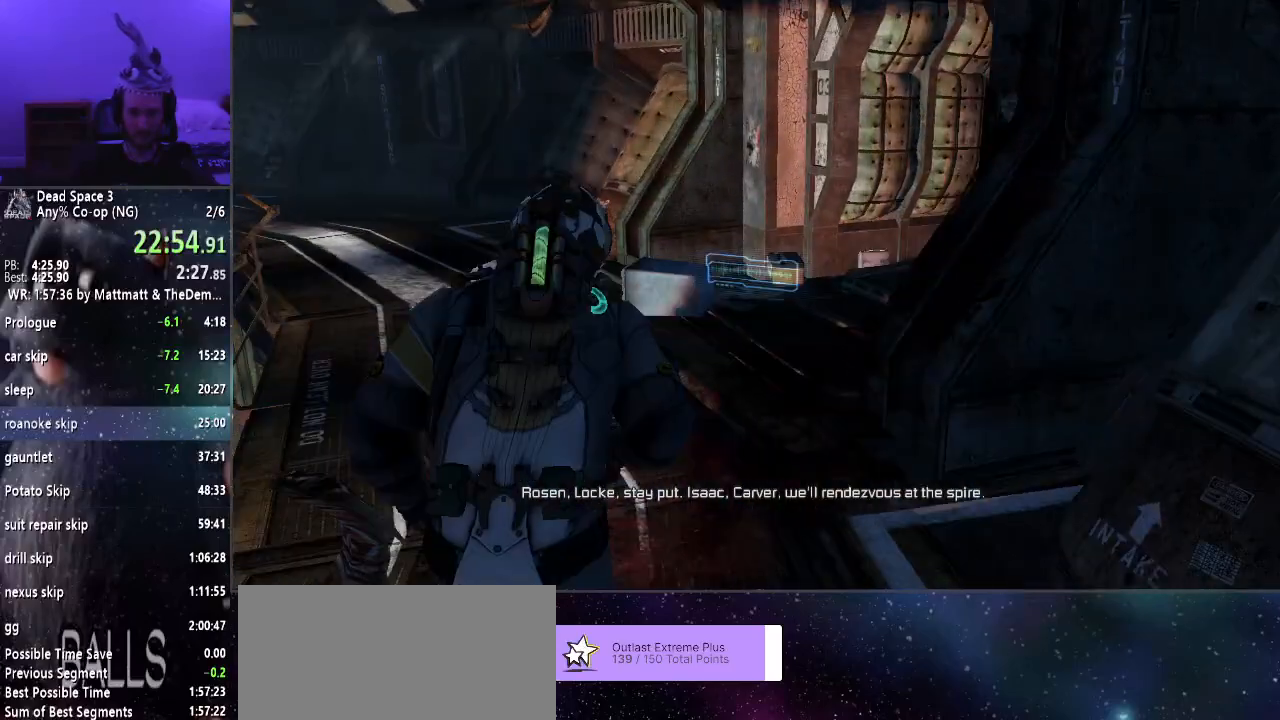
{"keys": ["shift", "w"], "mouse": [], "events": []}
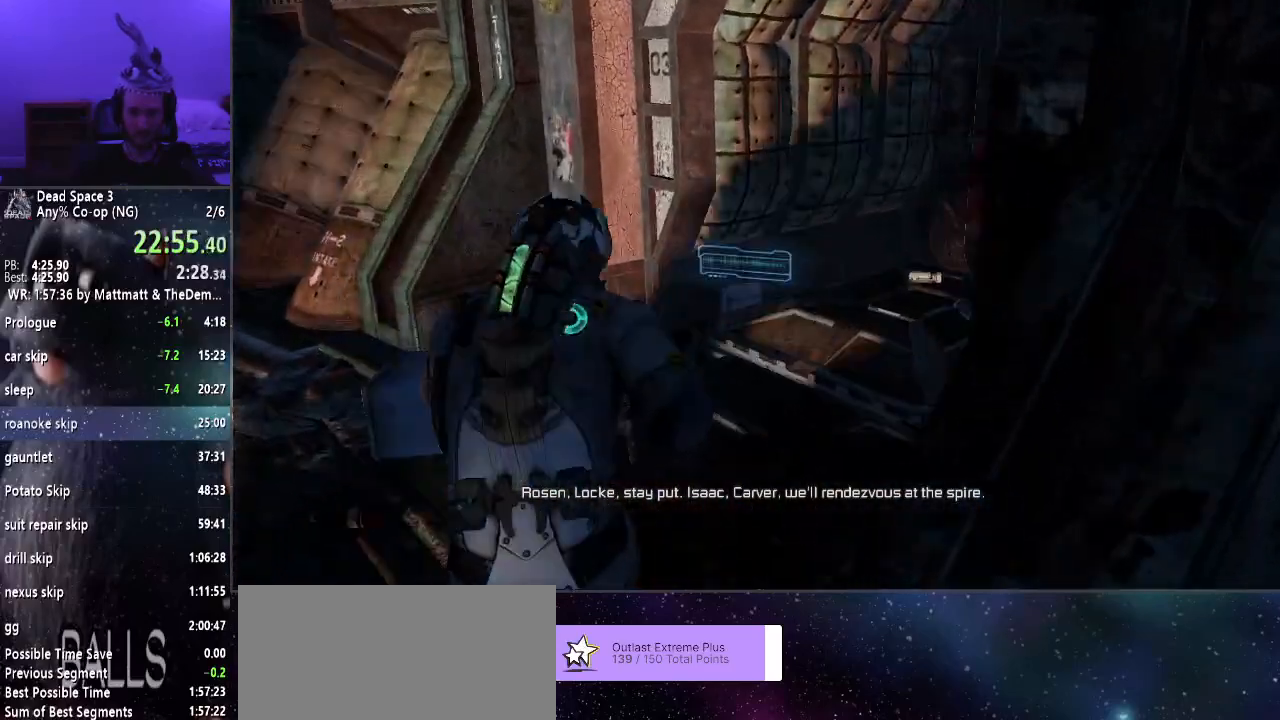
{"keys": ["shift", "w"], "mouse": [], "events": [[400, "e", "down"], [433, "e", "up"]]}
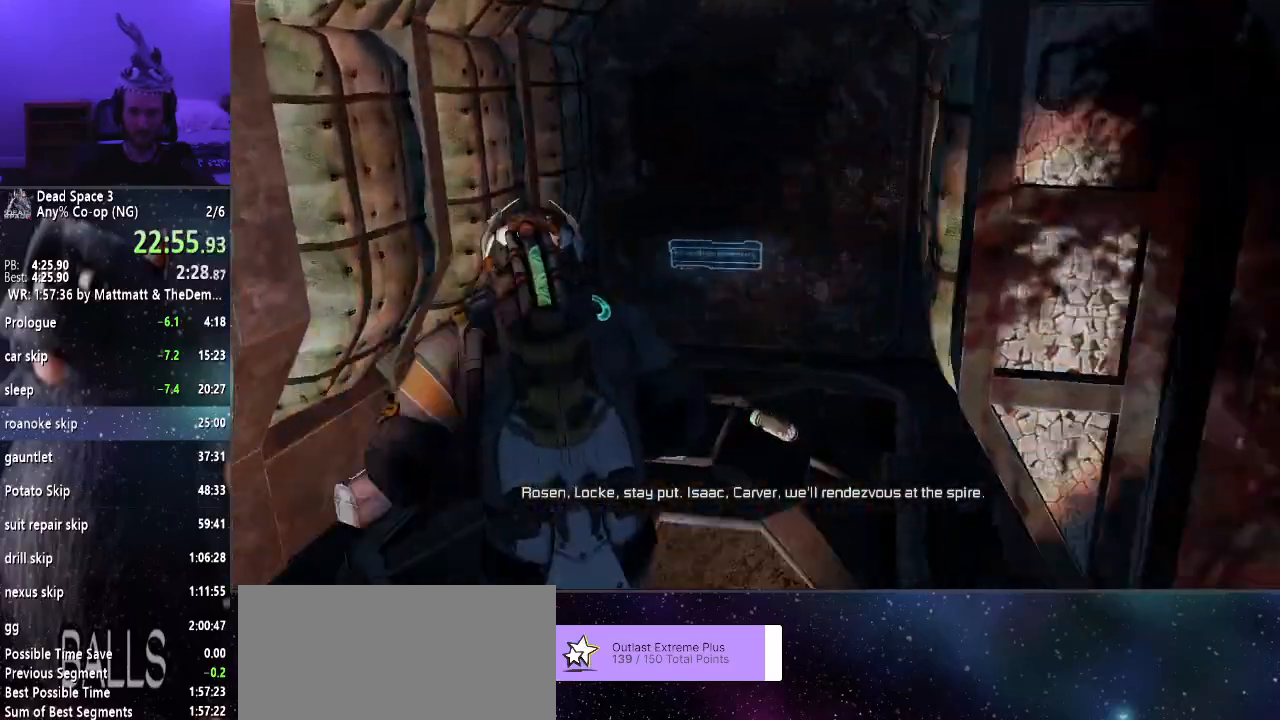
{"keys": ["shift", "w"], "mouse": [], "events": [[83, "e", "down"], [133, "e", "up"], [217, "e", "down"], [317, "e", "up"], [400, "e", "down"], [450, "e", "up"]]}
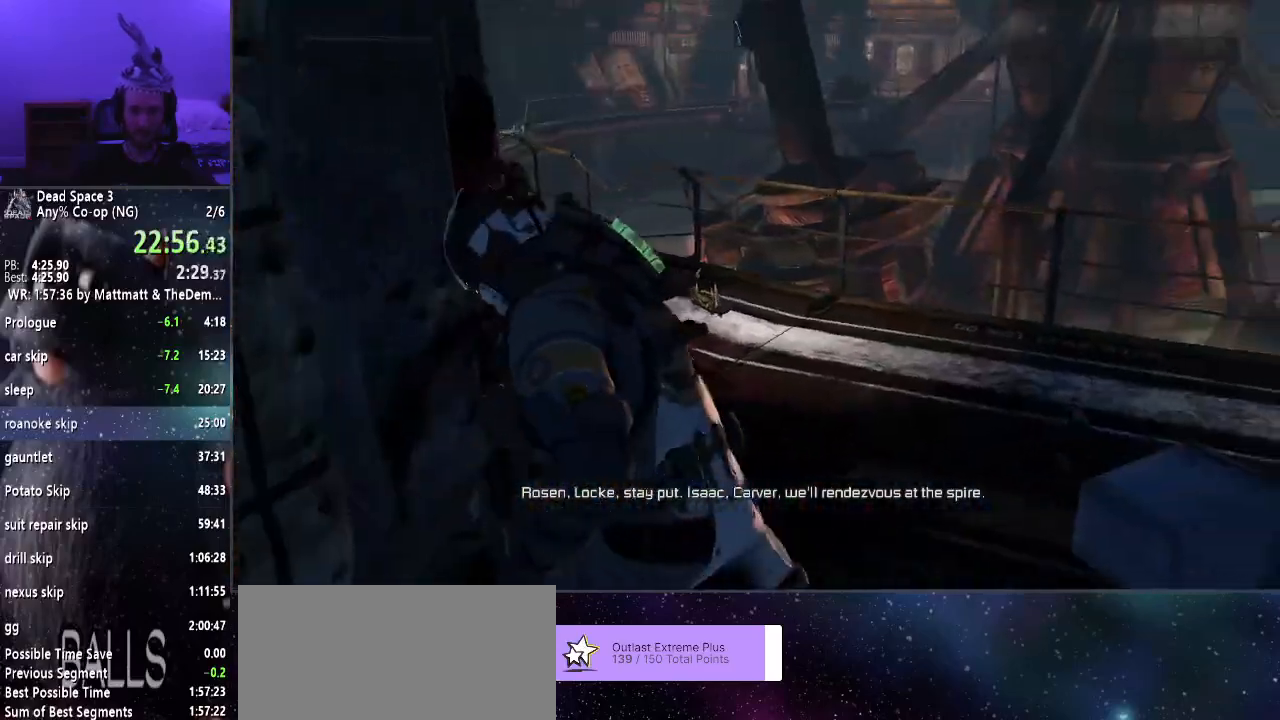
{"keys": ["shift", "w"], "mouse": ["right"], "events": [[50, "e", "down"], [100, "e", "up"], [183, "e", "down"], [283, "e", "up"], [467, "mouse_right", "down"]]}
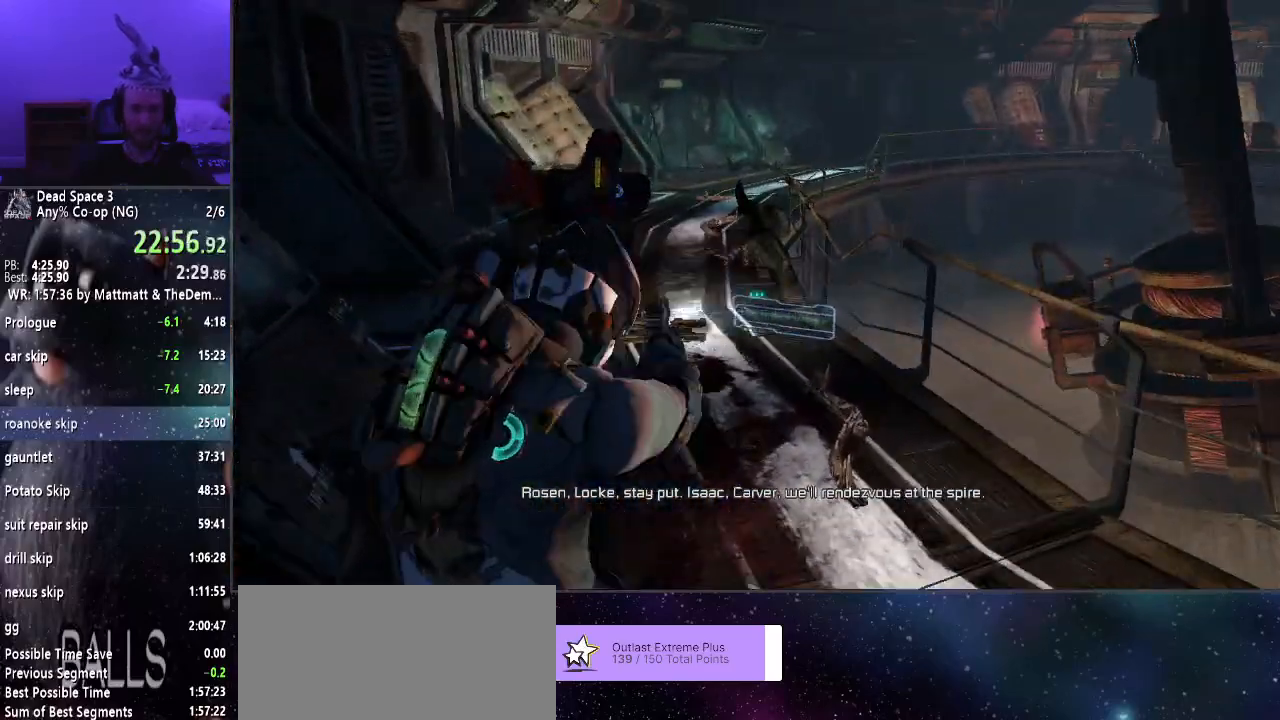
{"keys": ["shift", "w"], "mouse": ["right"], "events": []}
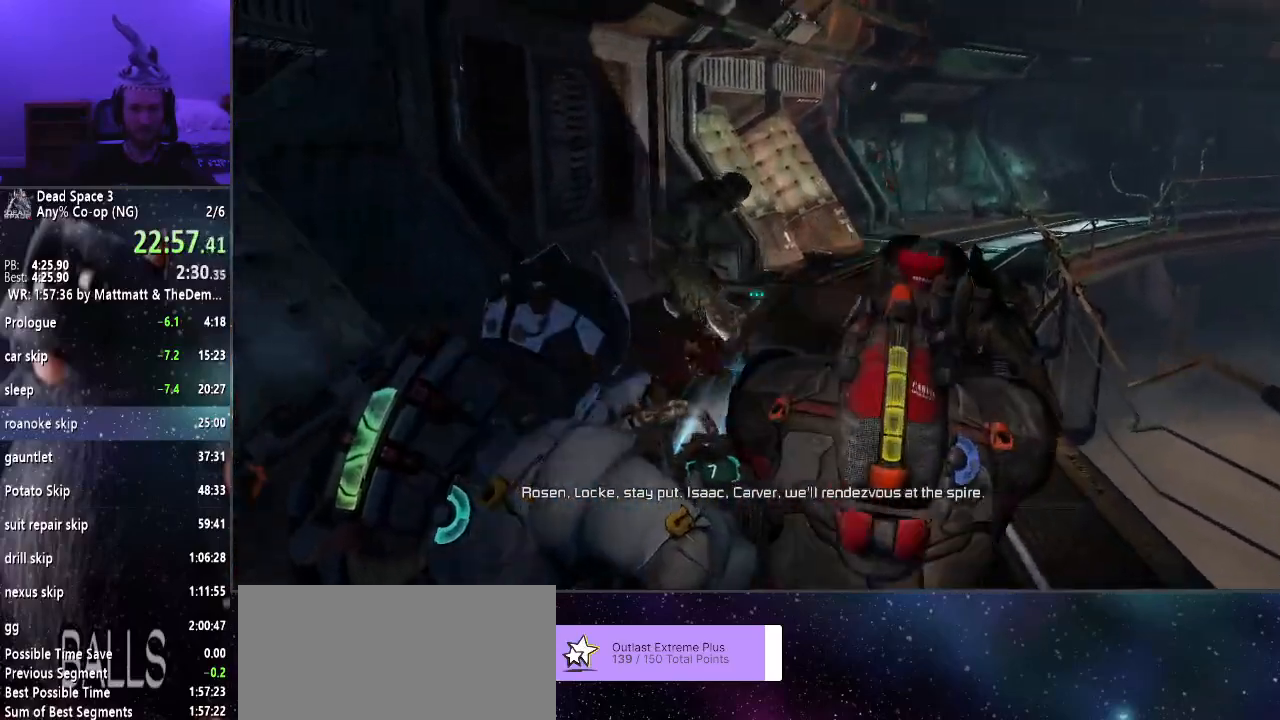
{"keys": ["shift", "w"], "mouse": ["left", "right"], "events": [[367, "mouse_left", "down"]]}